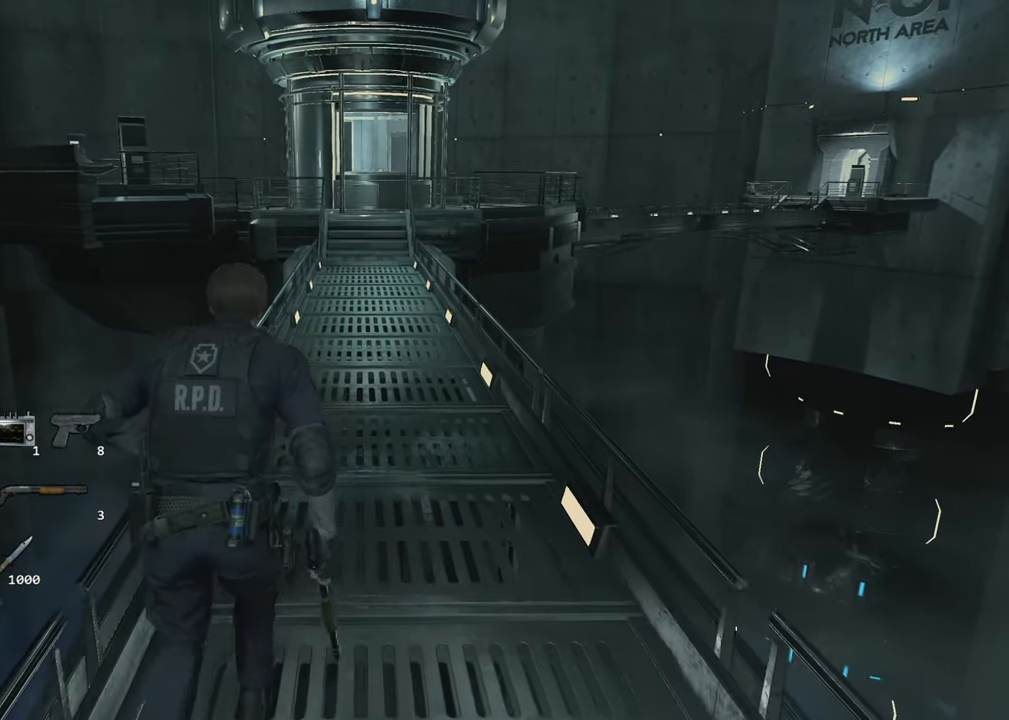
Gameplay with keyboard and mouse; each line is a JSON object with the keys and mouse buttons held at the frame after it. "events" lists presses ("down") and releases ("up") of "1", "2", "3", "4", "a", "alt", "c", "ctrl", "d", "e", "escape", "f", "q", "r", "s", "shift", "space", "tab", "v", "w", "x", "z", "mouse_left" and "mouse_right" between this image and that frame as [ms after this image, input, new state], when the widget could be followed in between. "mouse_left", "mouse_right" = the "left", "right" buttons of the "mouse" list. No other keys are recorded. Not read: mouse_move.
{"keys": ["shift", "w"], "mouse": [], "events": []}
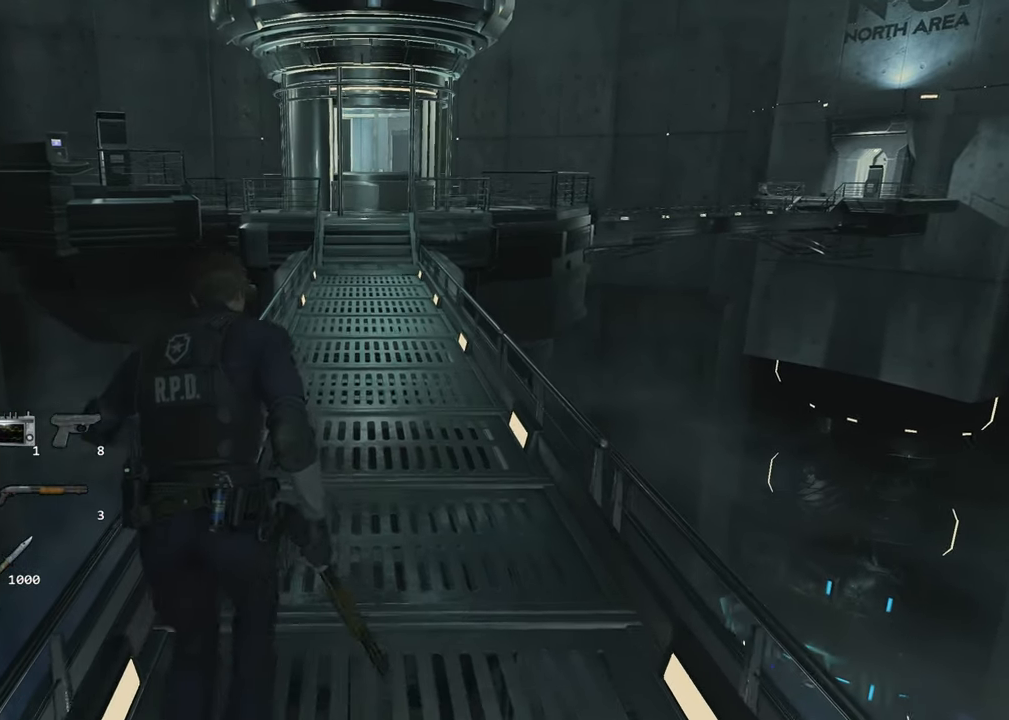
{"keys": ["shift", "w"], "mouse": [], "events": []}
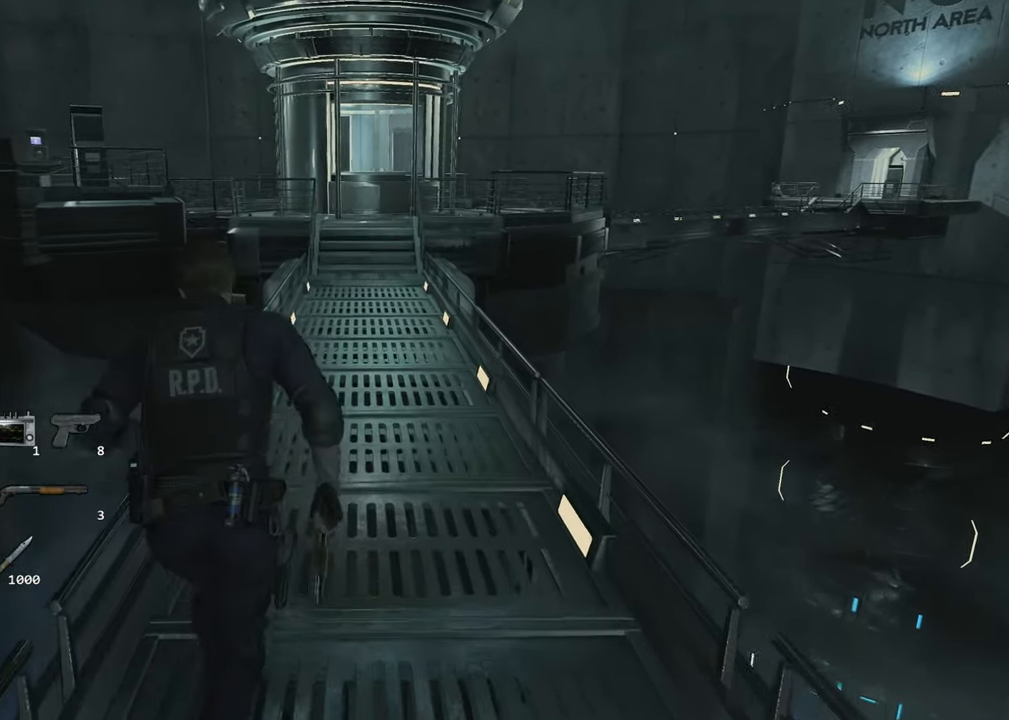
{"keys": ["shift", "w"], "mouse": [], "events": []}
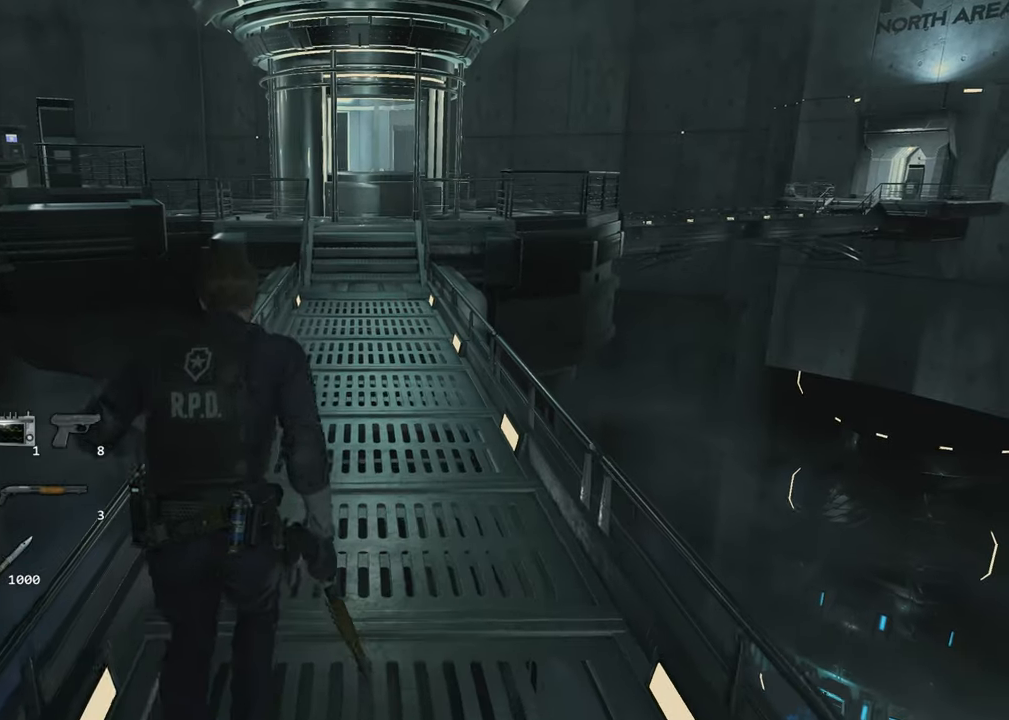
{"keys": ["shift", "w"], "mouse": [], "events": []}
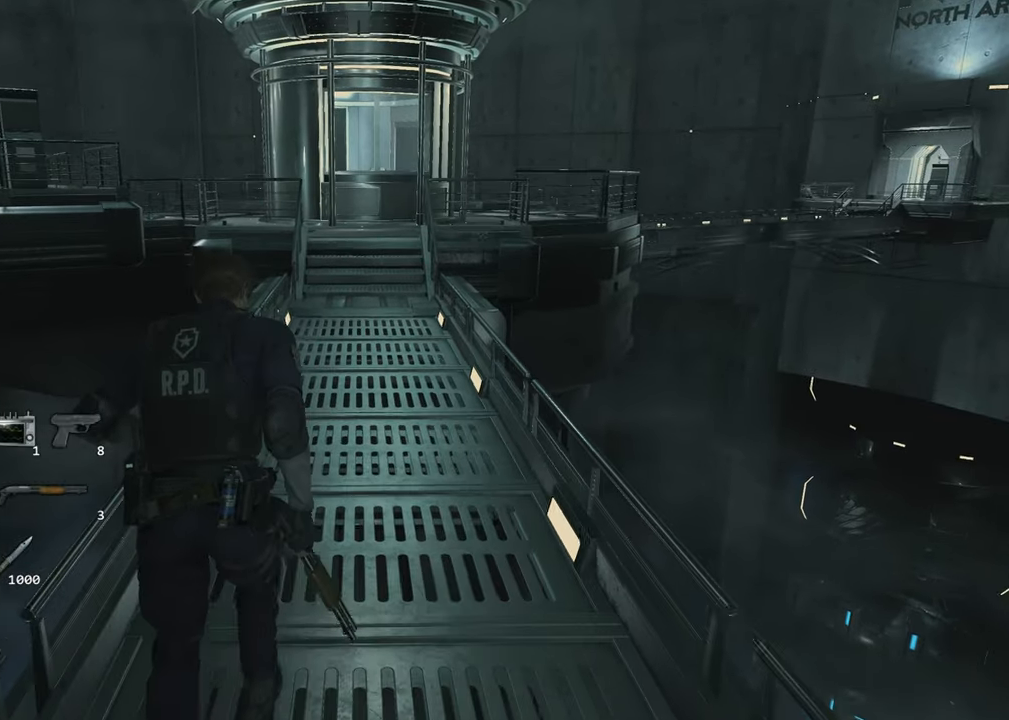
{"keys": ["shift", "w"], "mouse": [], "events": []}
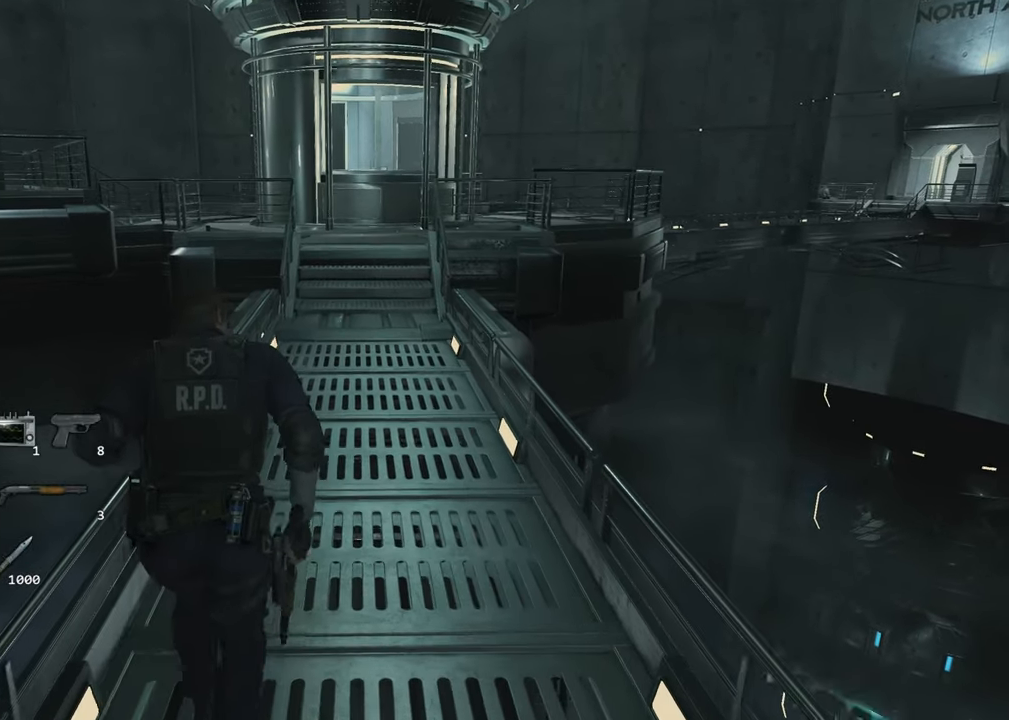
{"keys": ["shift", "w"], "mouse": [], "events": []}
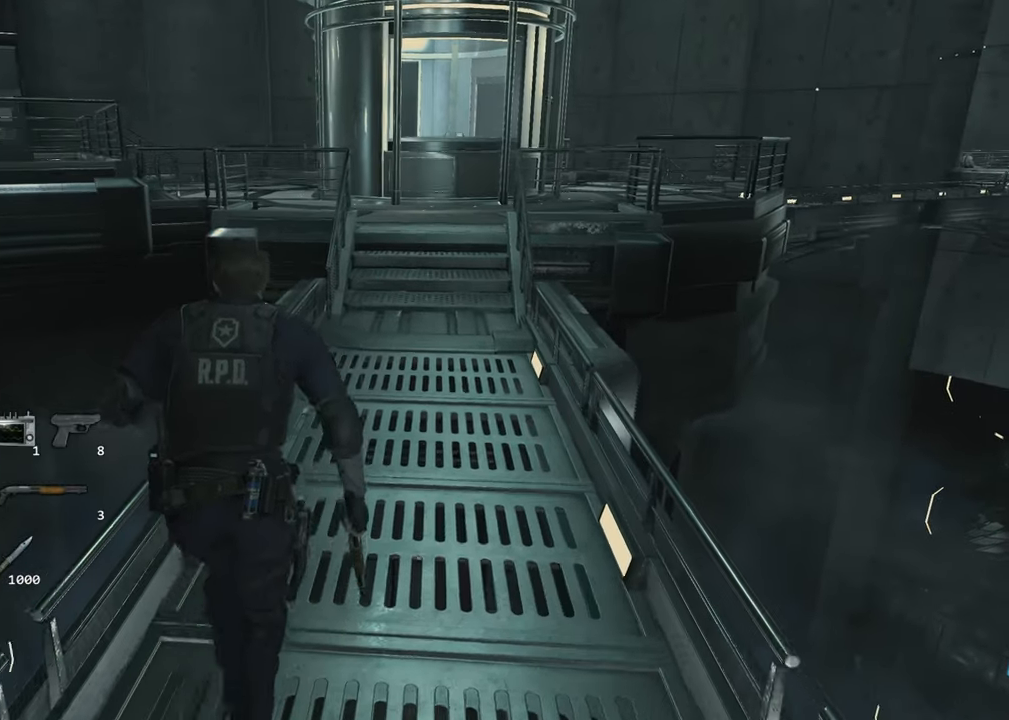
{"keys": ["shift", "w"], "mouse": [], "events": []}
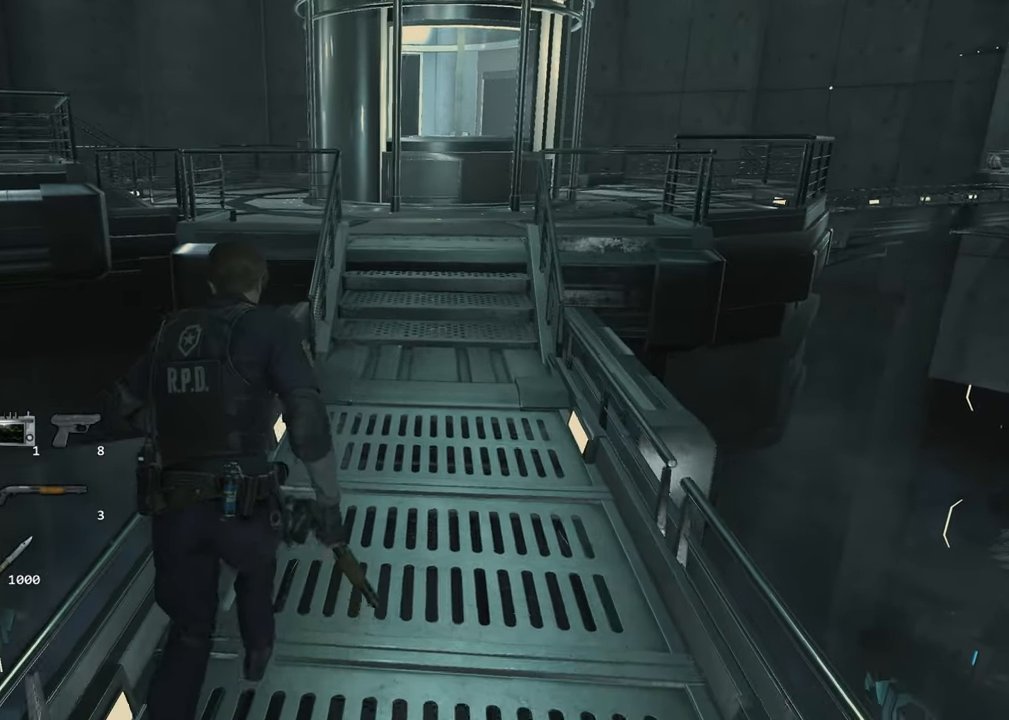
{"keys": ["shift", "w"], "mouse": [], "events": []}
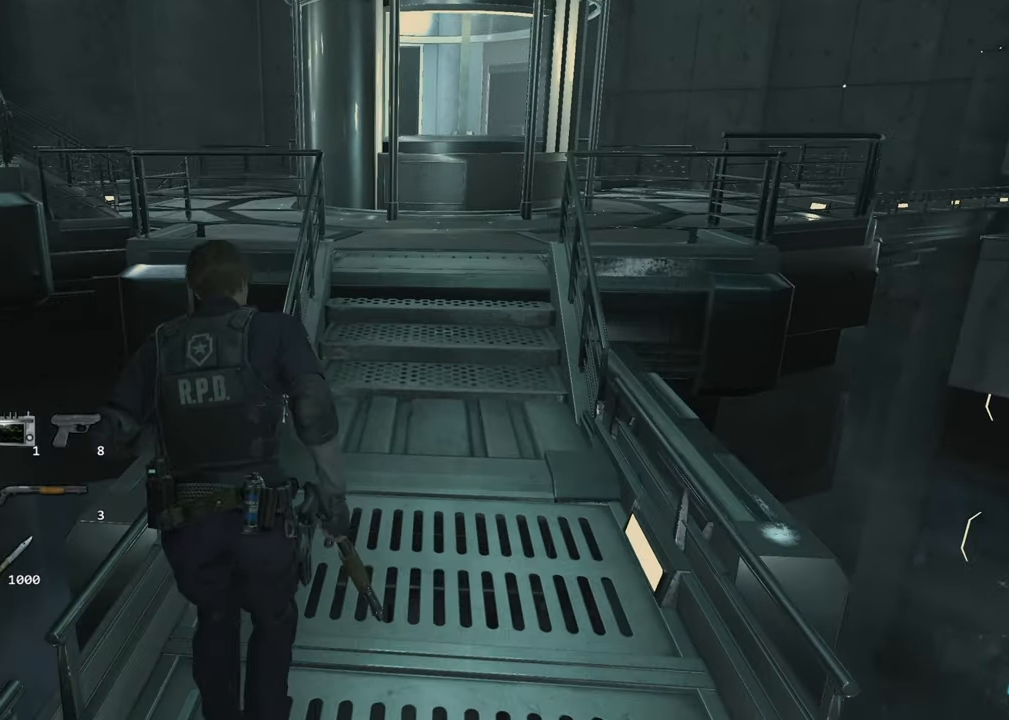
{"keys": ["shift", "w"], "mouse": [], "events": []}
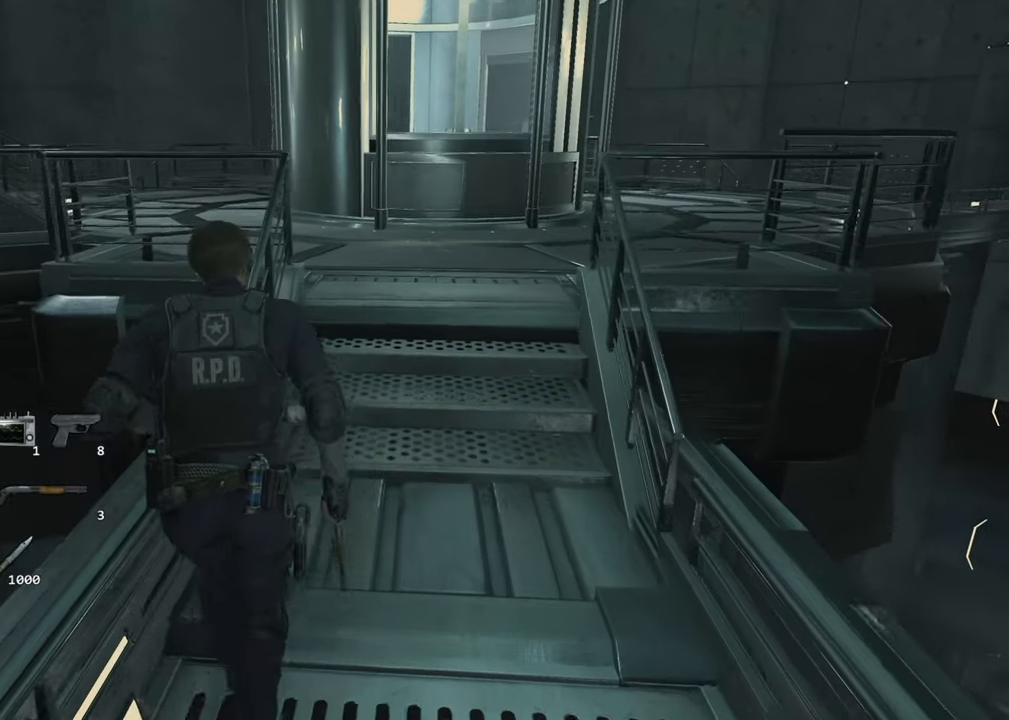
{"keys": ["shift", "w"], "mouse": [], "events": []}
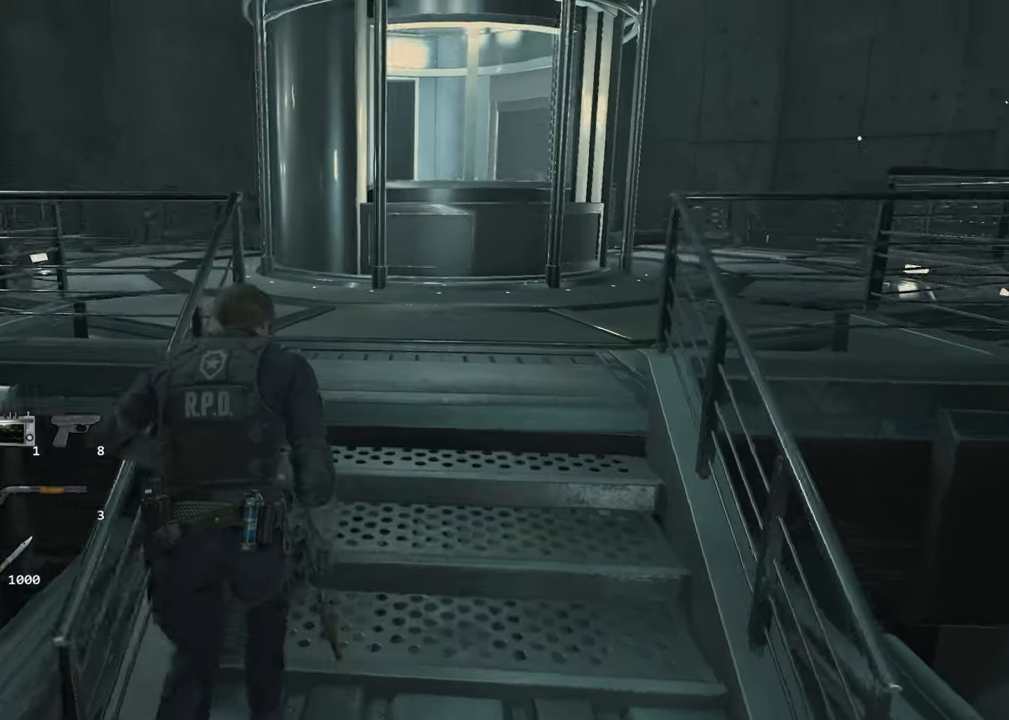
{"keys": ["shift", "w"], "mouse": [], "events": []}
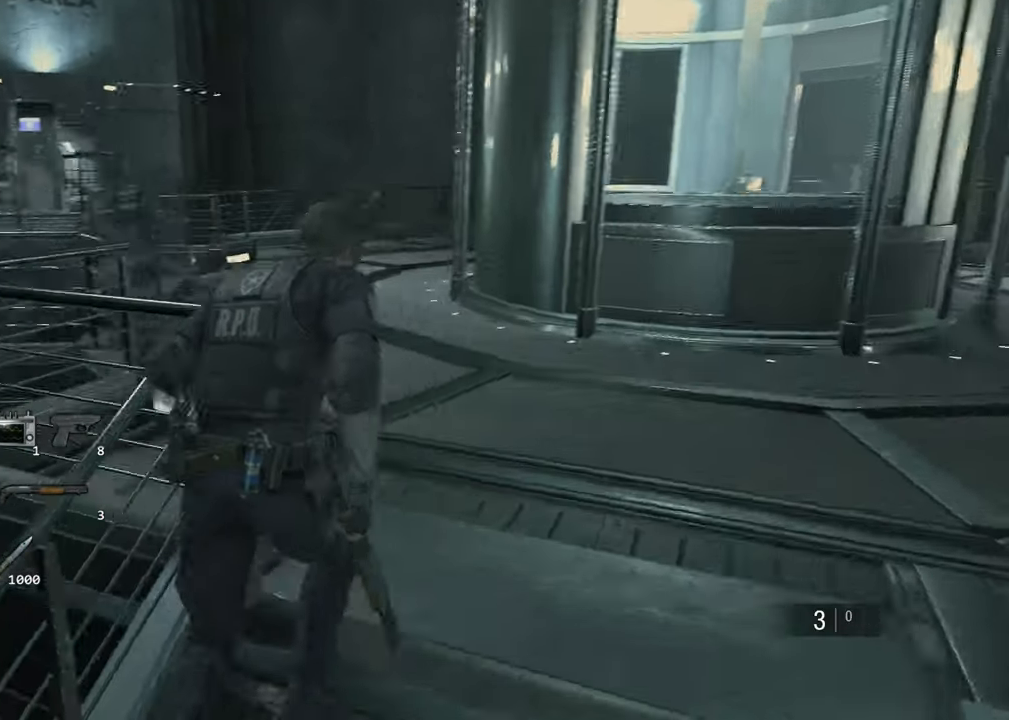
{"keys": ["shift", "w"], "mouse": [], "events": []}
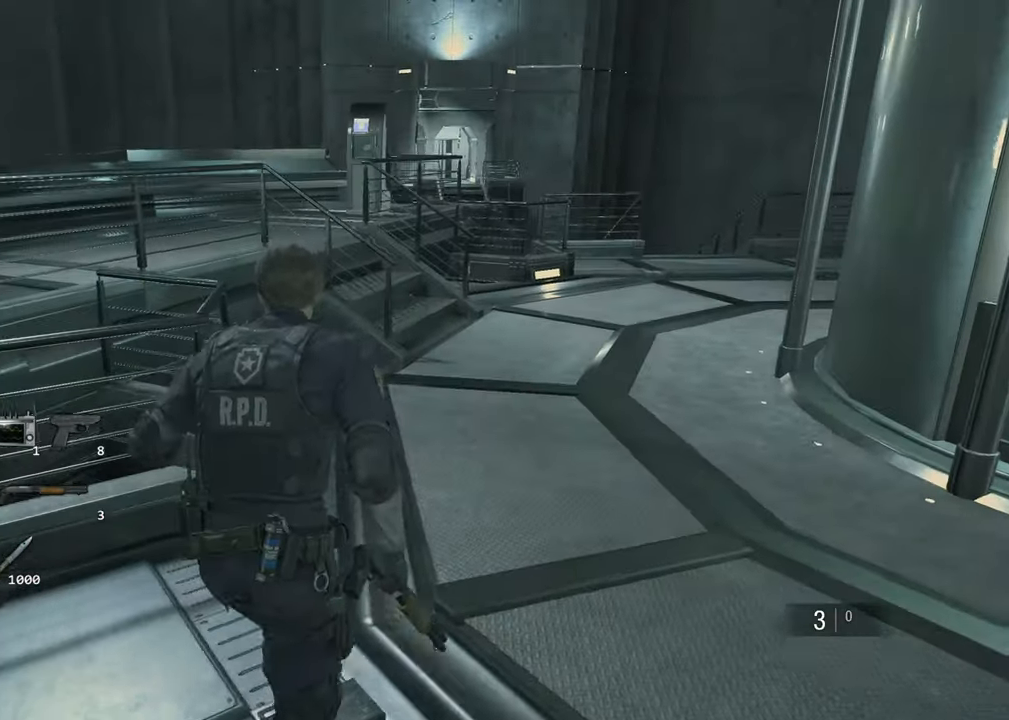
{"keys": ["shift", "w"], "mouse": [], "events": []}
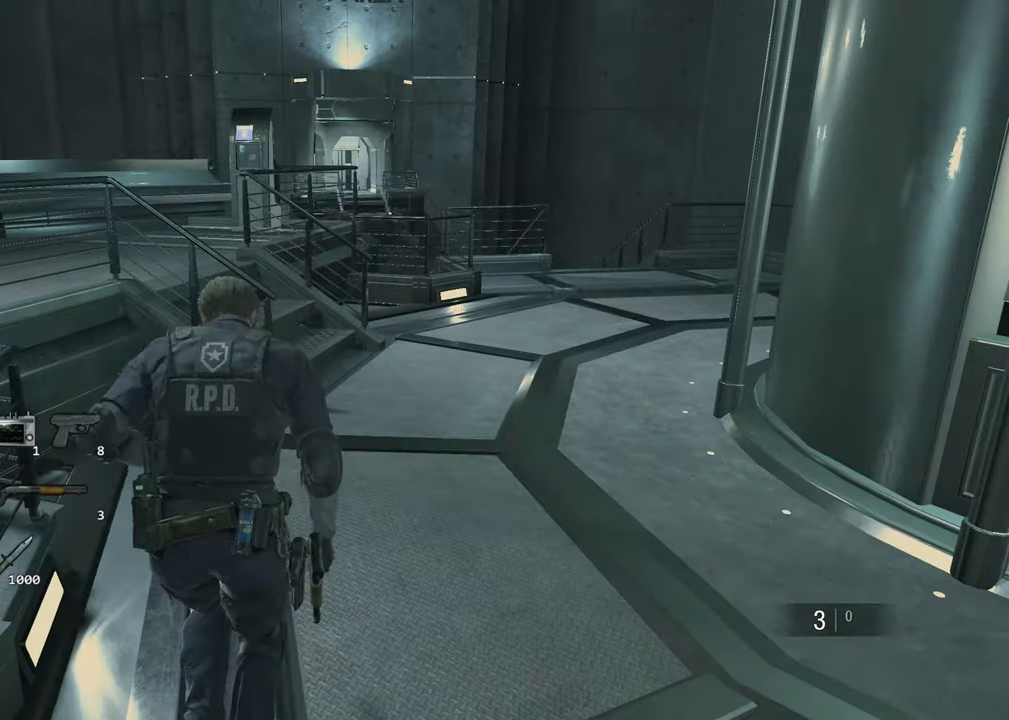
{"keys": ["shift", "w"], "mouse": [], "events": [[233, "d", "down"], [383, "d", "up"]]}
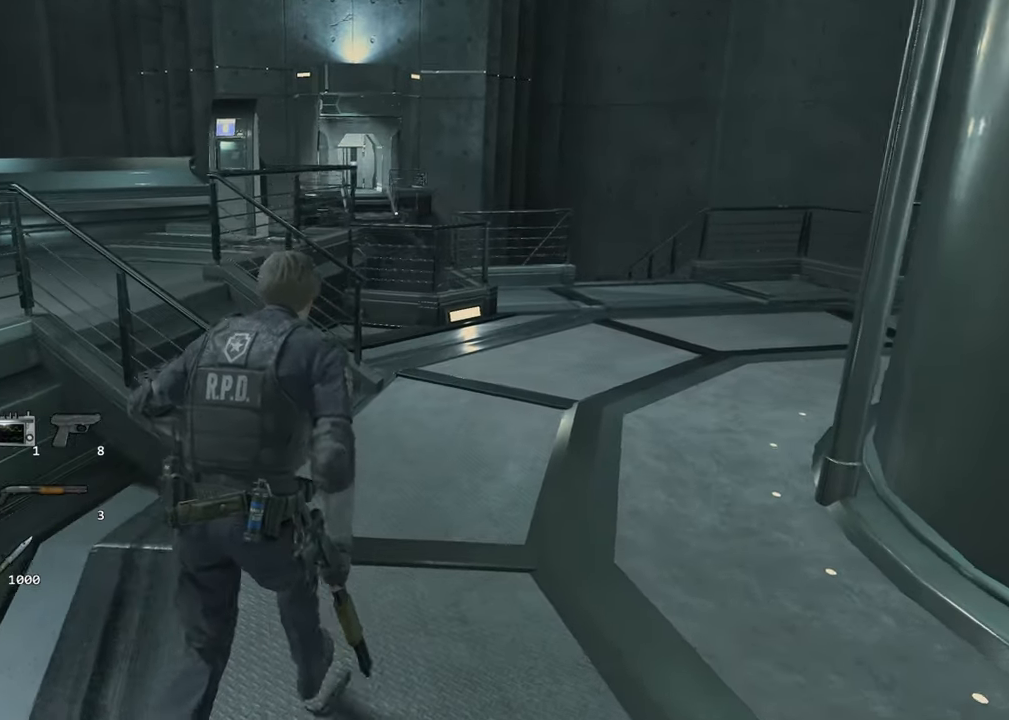
{"keys": ["shift", "w"], "mouse": [], "events": []}
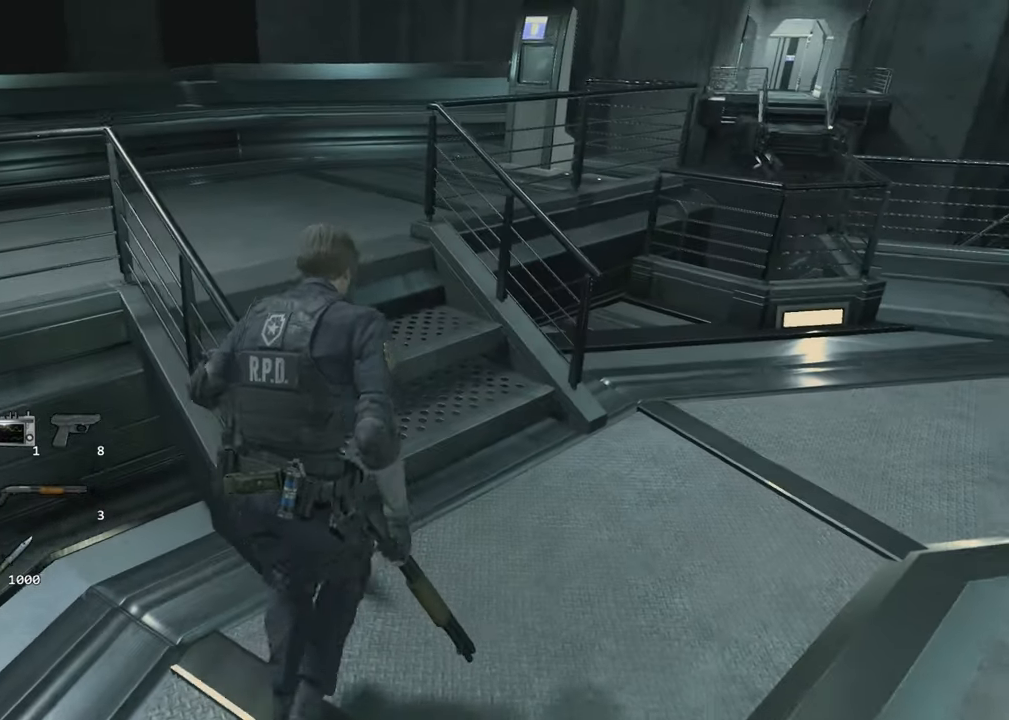
{"keys": ["shift", "w"], "mouse": [], "events": []}
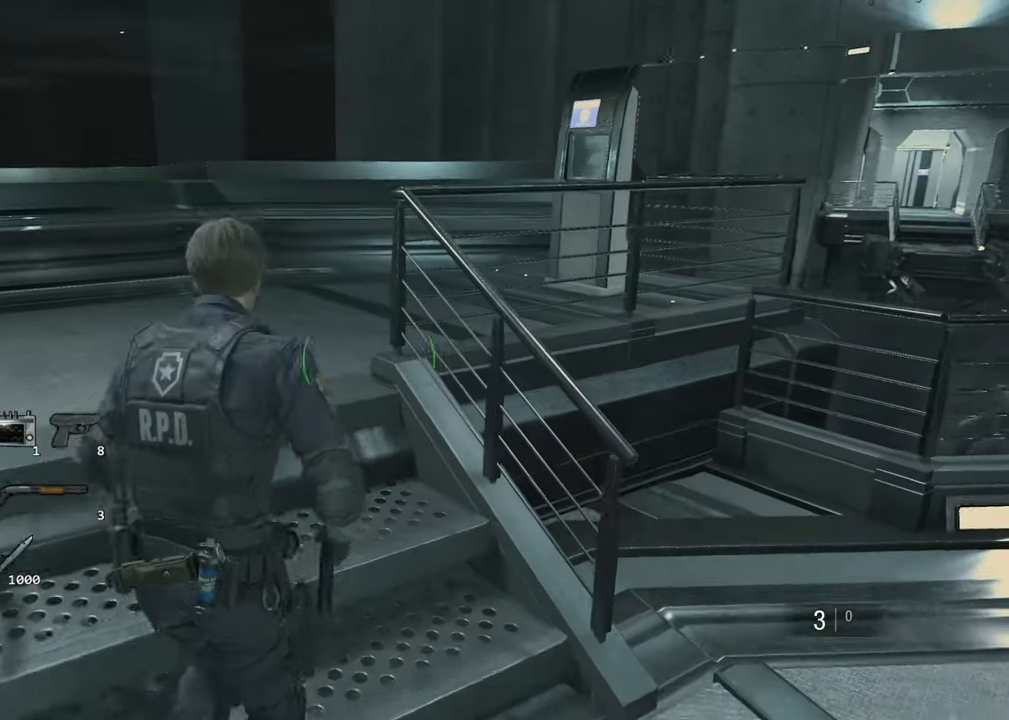
{"keys": ["shift", "w"], "mouse": [], "events": []}
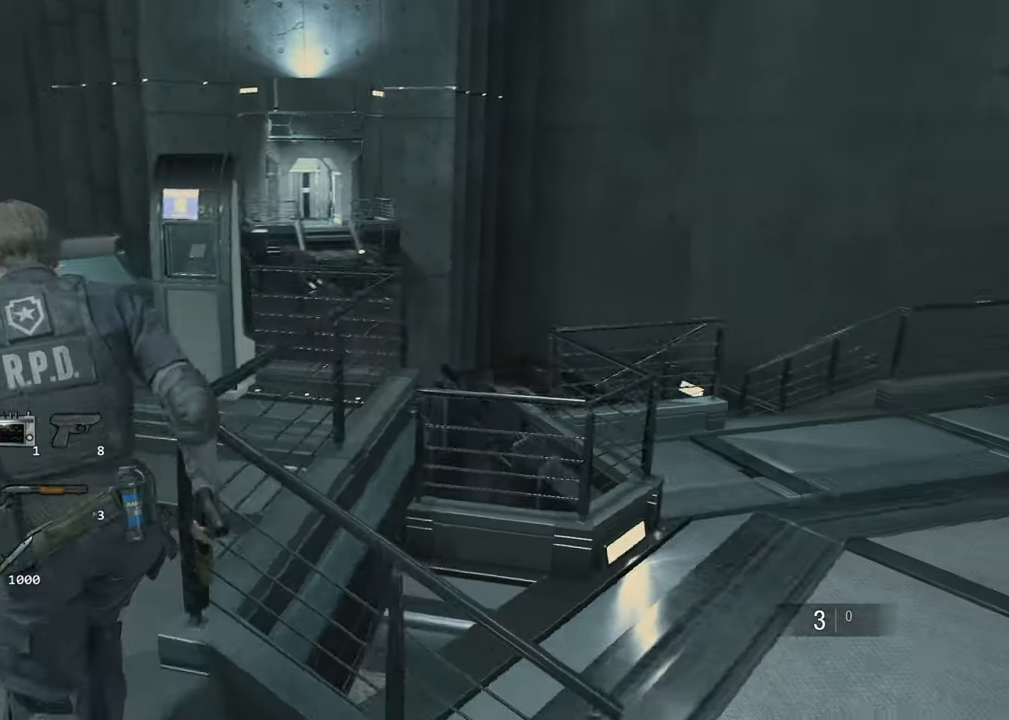
{"keys": ["f", "shift", "w"], "mouse": [], "events": [[483, "f", "down"]]}
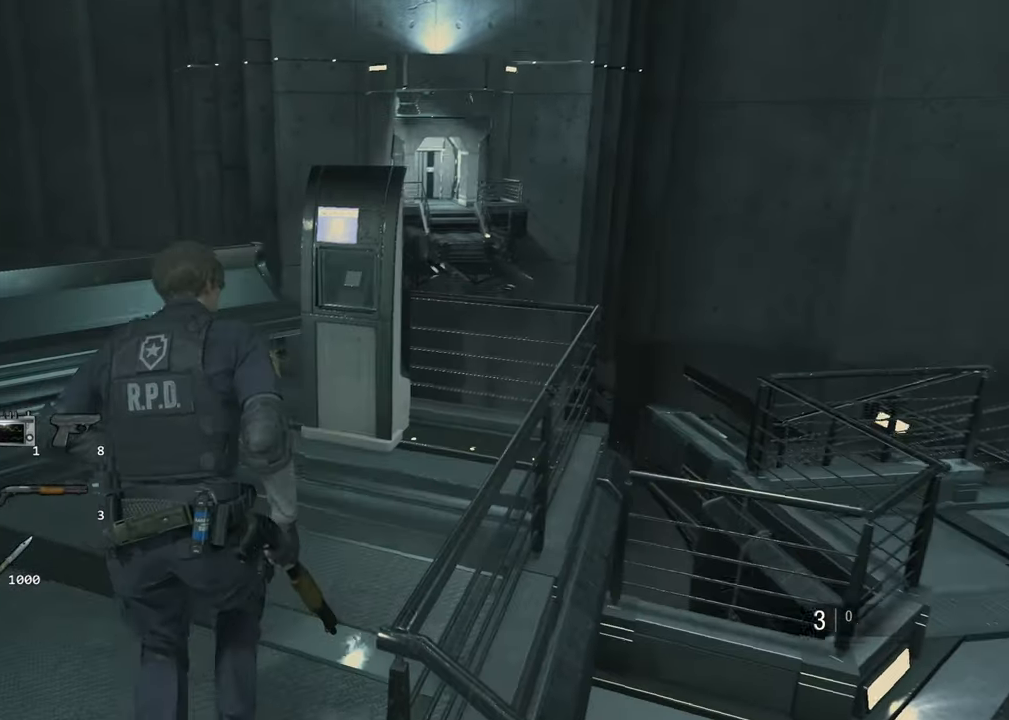
{"keys": ["f", "shift", "w"], "mouse": ["left"], "events": [[116, "mouse_left", "down"], [233, "mouse_left", "up"], [316, "mouse_left", "down"], [366, "mouse_left", "up"], [466, "mouse_left", "down"]]}
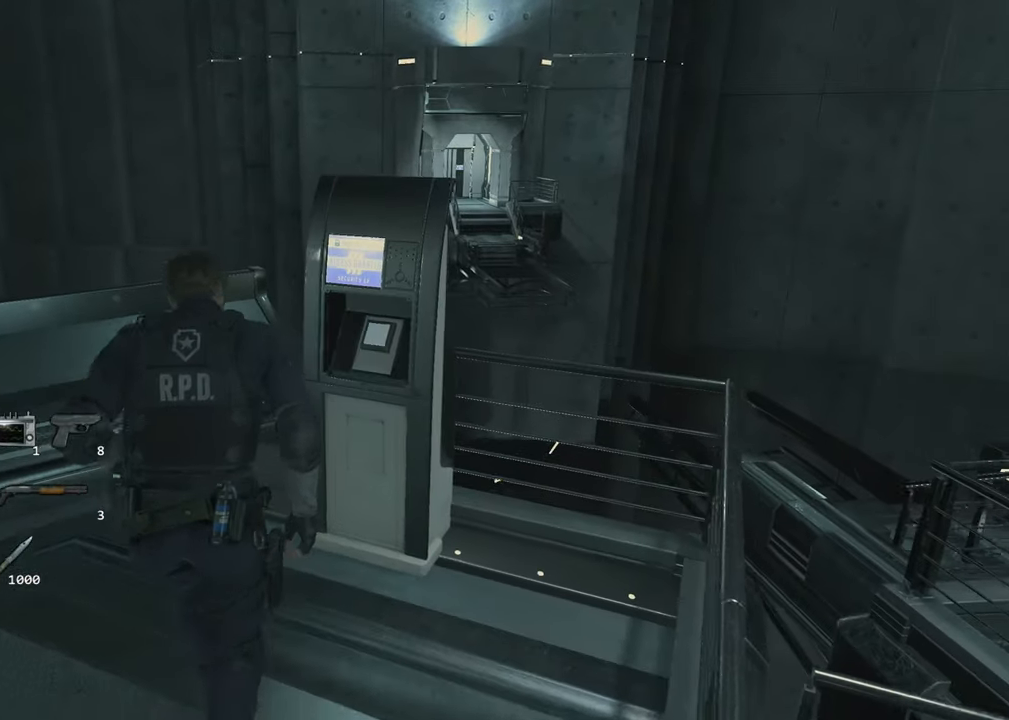
{"keys": [], "mouse": [], "events": [[50, "mouse_left", "up"], [100, "f", "up"], [150, "mouse_left", "down"], [200, "shift", "up"], [233, "mouse_left", "up"], [233, "w", "up"]]}
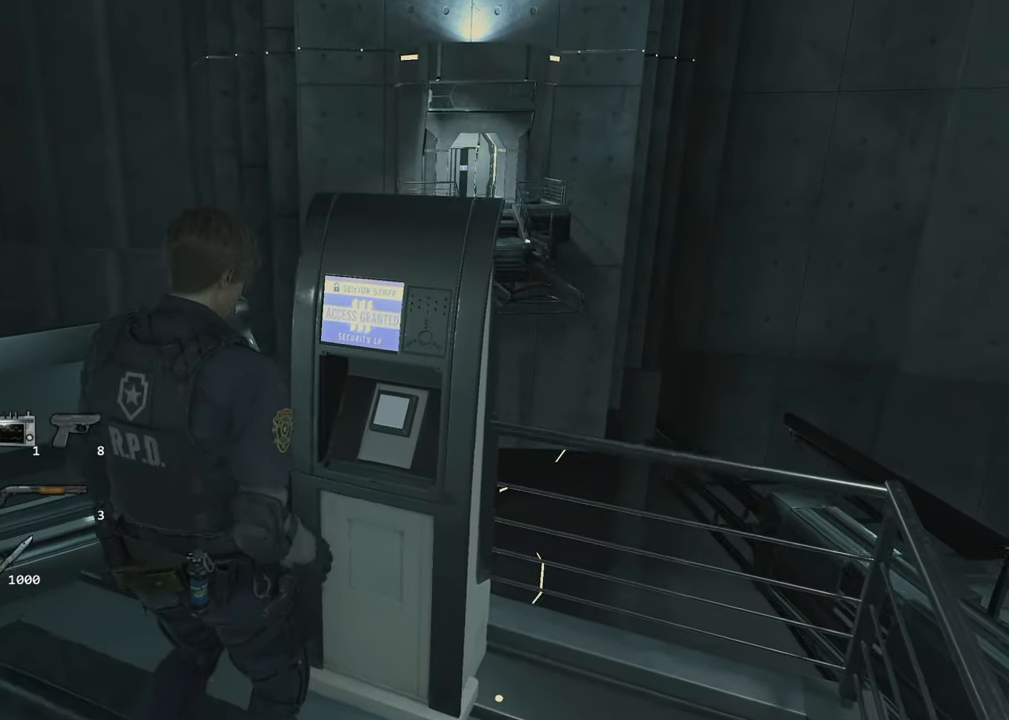
{"keys": [], "mouse": [], "events": []}
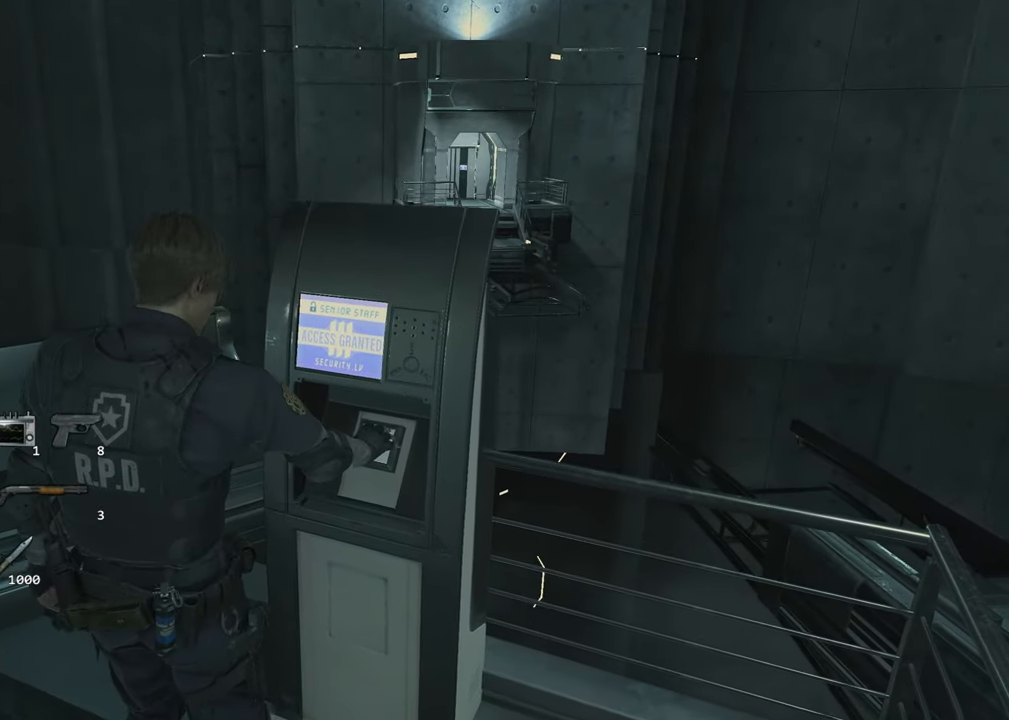
{"keys": [], "mouse": [], "events": []}
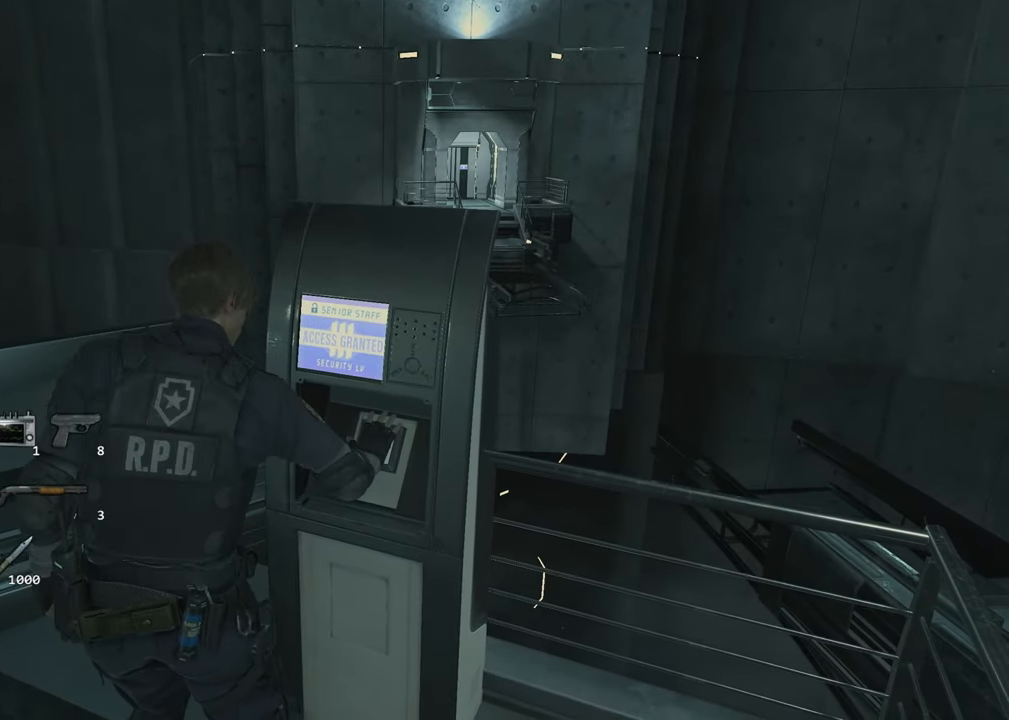
{"keys": [], "mouse": [], "events": []}